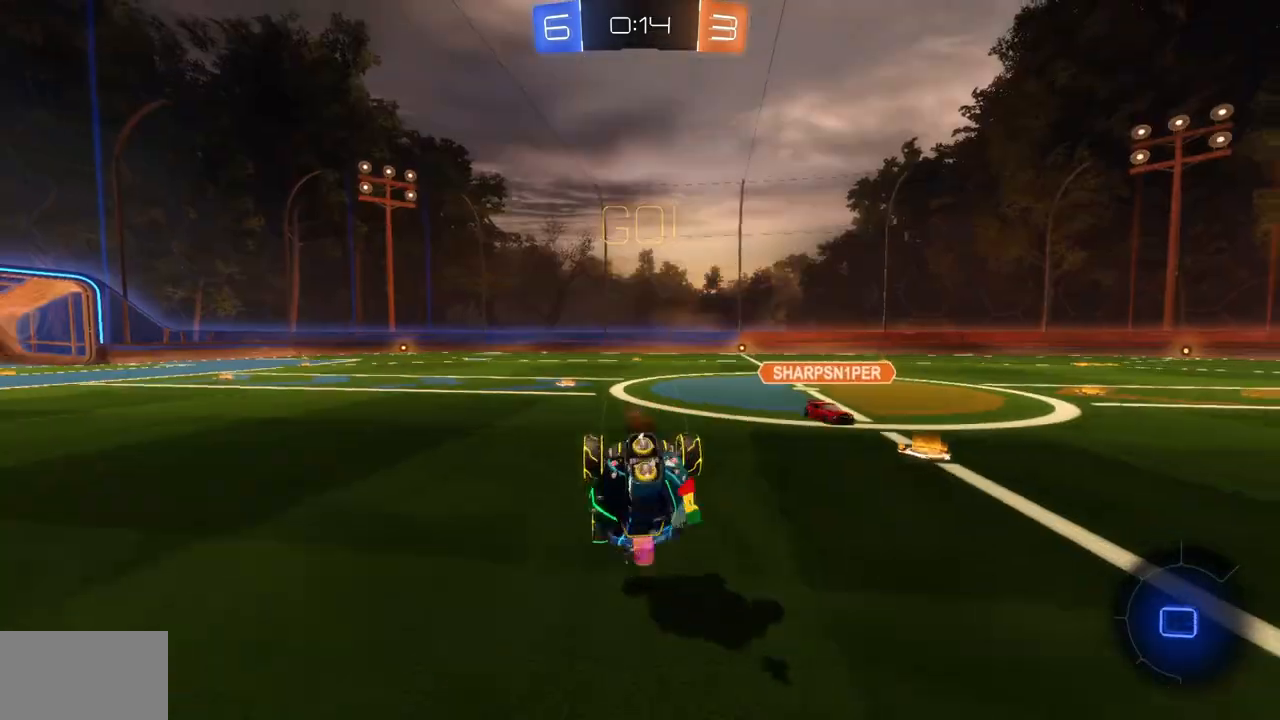
Gameplay with keyboard and mouse; each line is a JSON object with the keys and mouse buttons held at the frame after it. "events" lists presses ("down") and releases ("up") of "a", "ctrl", "d", "e", "q", "s", "shift", "space", "w", "mouse_left", "mouse_wheel", "mouse_right", "mouse_mb4" and "mouse_mb5" between this image and that frame as [ms after this image, input, new state], when the widget could be followed in between. "mouse_left", "mouse_wheel", "mouse_right", "mouse_mb4", "mouse_mb5" = the "left", "wheel", "right", "mb4", "mb5" buttons of the "mouse" list. No other keys are recorded. "wheel" means that the mouse wheel is clicked or scrolled. Mouse movement is not recorded.
{"keys": [], "mouse": [], "events": [[300, "e", "down"], [300, "mouse_mb4", "up"], [317, "s", "down"], [384, "e", "up"], [467, "s", "up"]]}
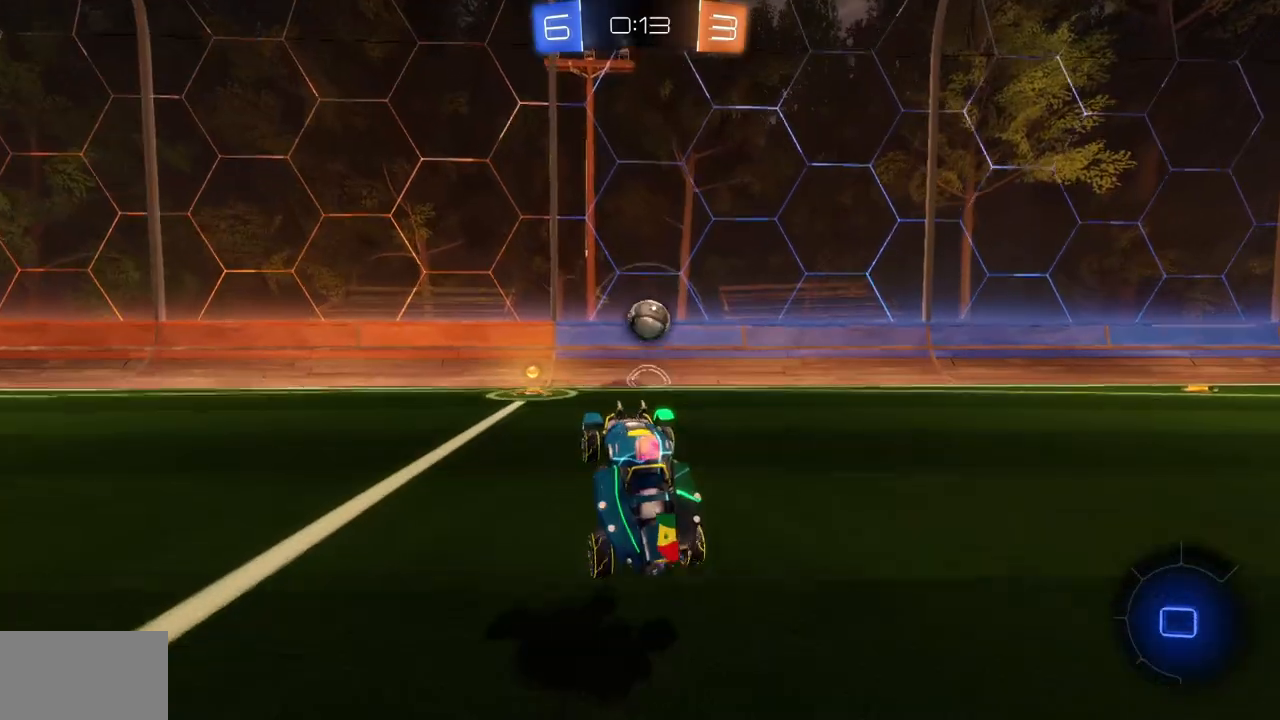
{"keys": ["w"], "mouse": [], "events": [[66, "space", "down"], [150, "w", "down"], [166, "a", "down"], [183, "space", "up"], [317, "a", "up"]]}
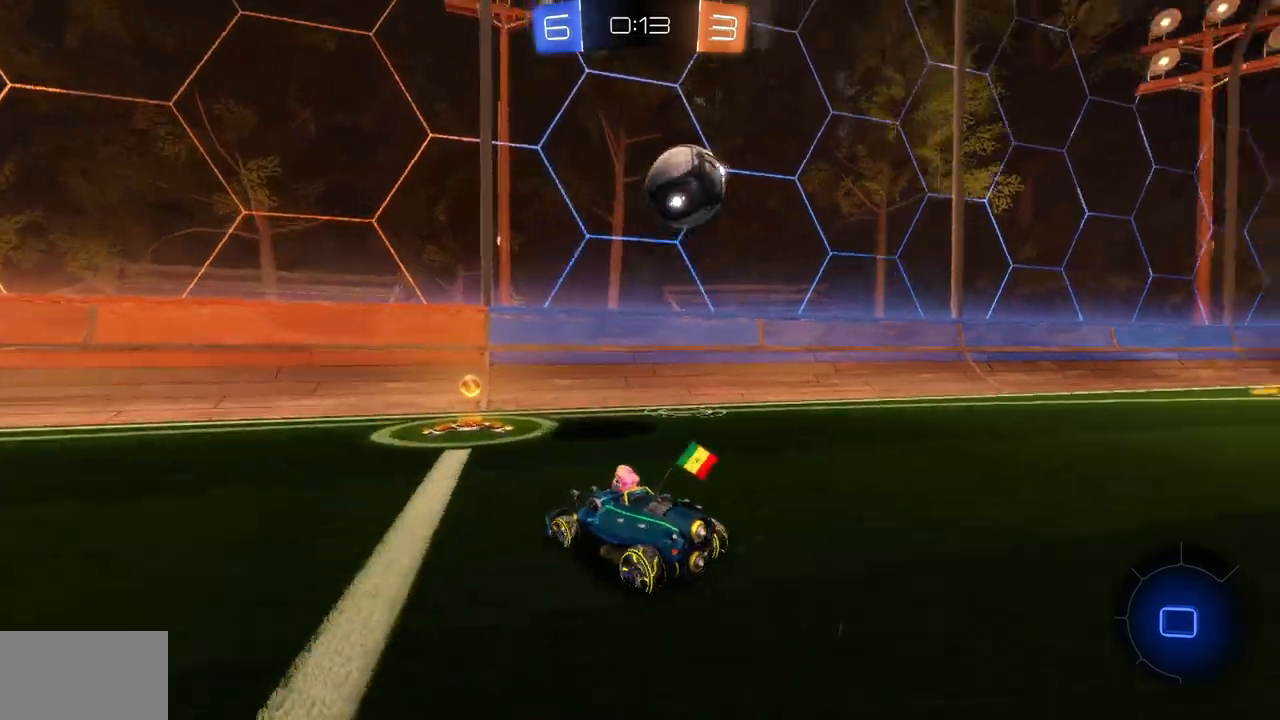
{"keys": ["d", "w"], "mouse": [], "events": [[33, "d", "down"]]}
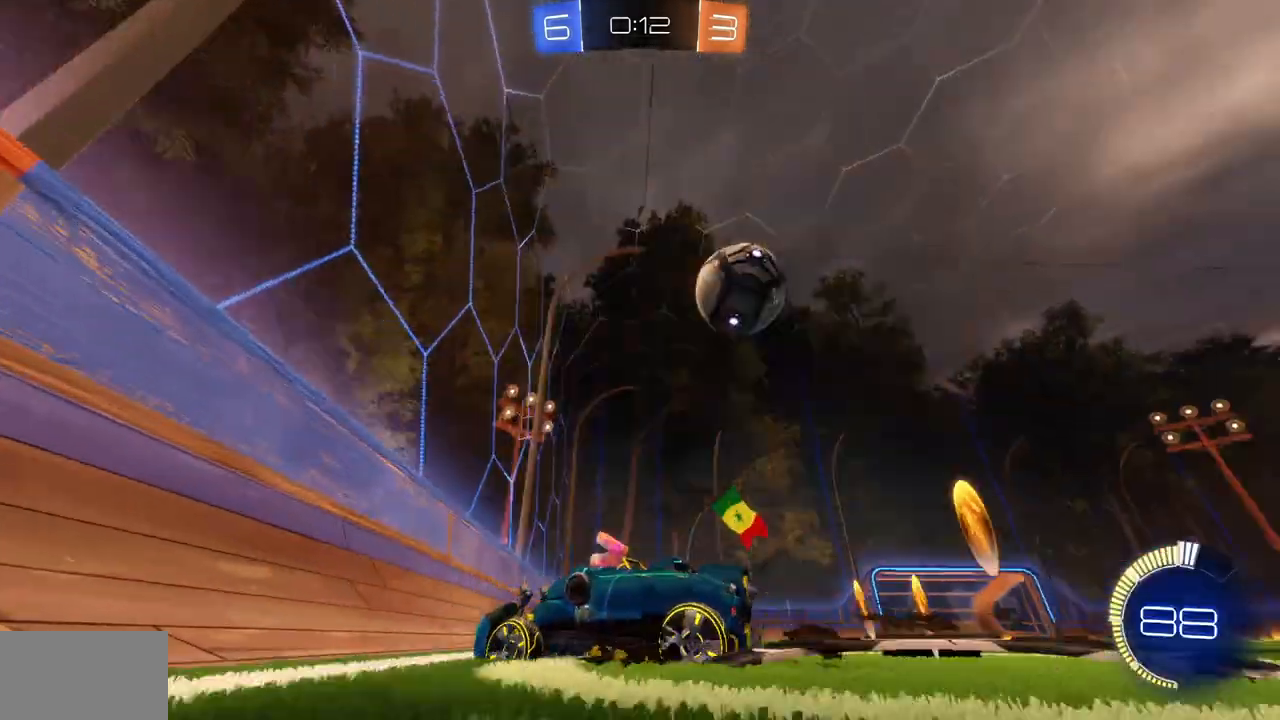
{"keys": ["d", "w"], "mouse": ["left"], "events": [[116, "shift", "down"], [250, "shift", "up"], [350, "mouse_left", "down"]]}
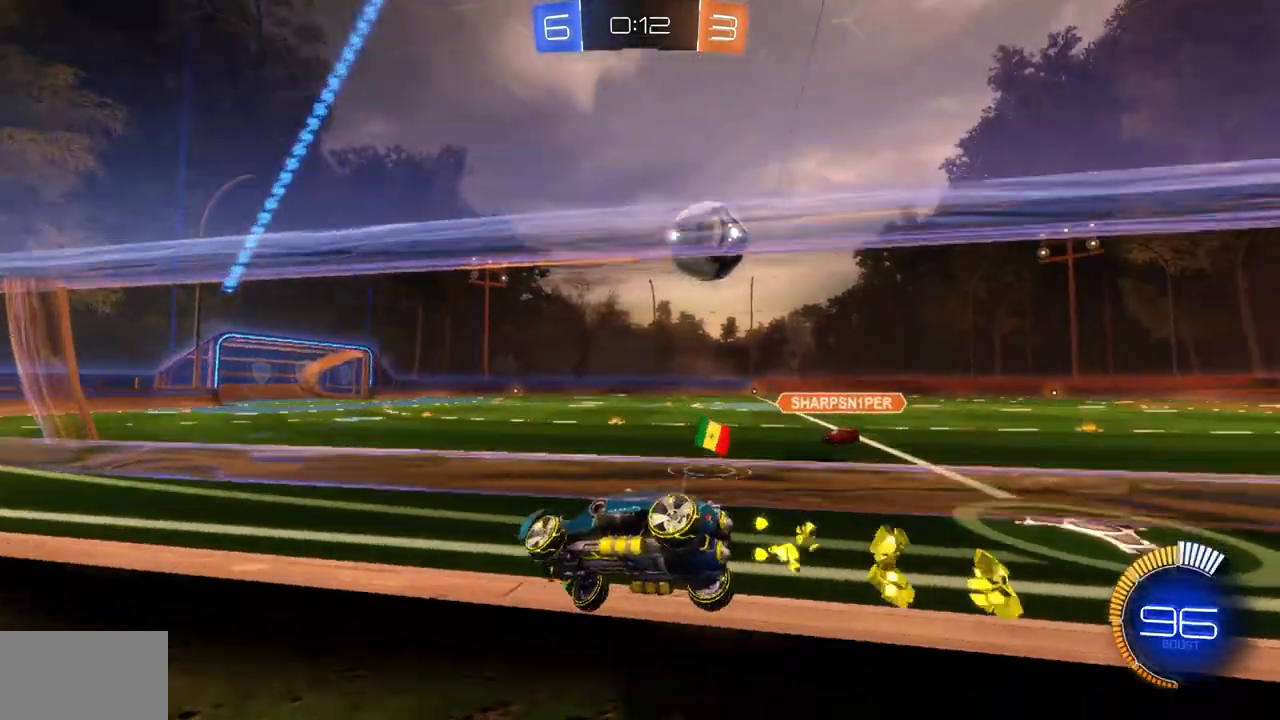
{"keys": ["w"], "mouse": [], "events": [[50, "d", "up"], [317, "a", "down"], [334, "mouse_left", "up"], [451, "a", "up"]]}
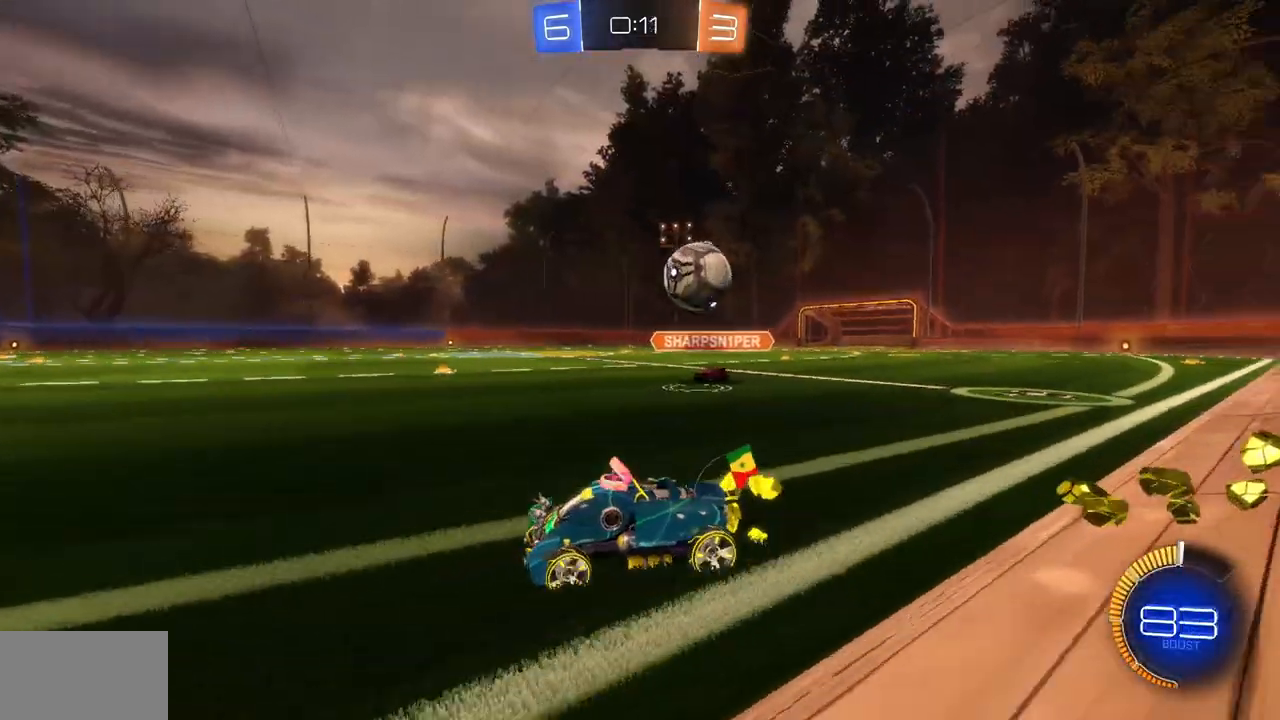
{"keys": ["w"], "mouse": [], "events": []}
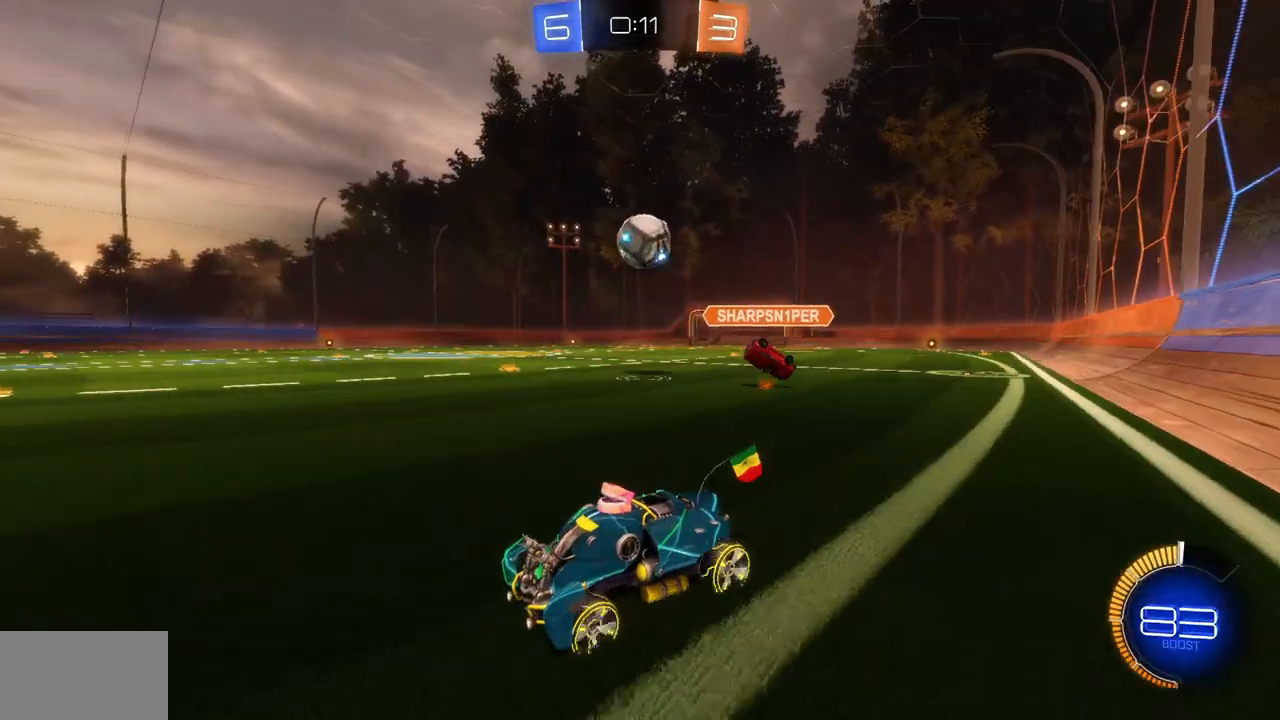
{"keys": ["d", "w"], "mouse": [], "events": [[401, "d", "down"]]}
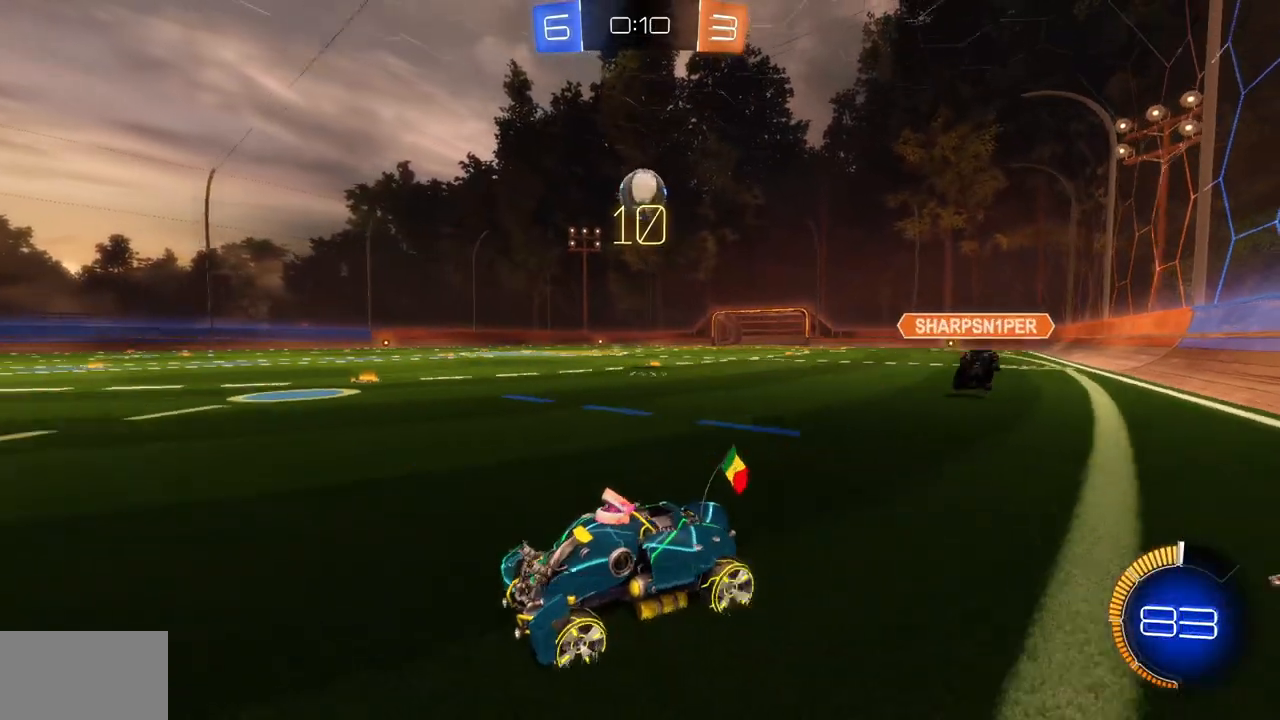
{"keys": [], "mouse": [], "events": [[250, "d", "up"], [400, "w", "up"]]}
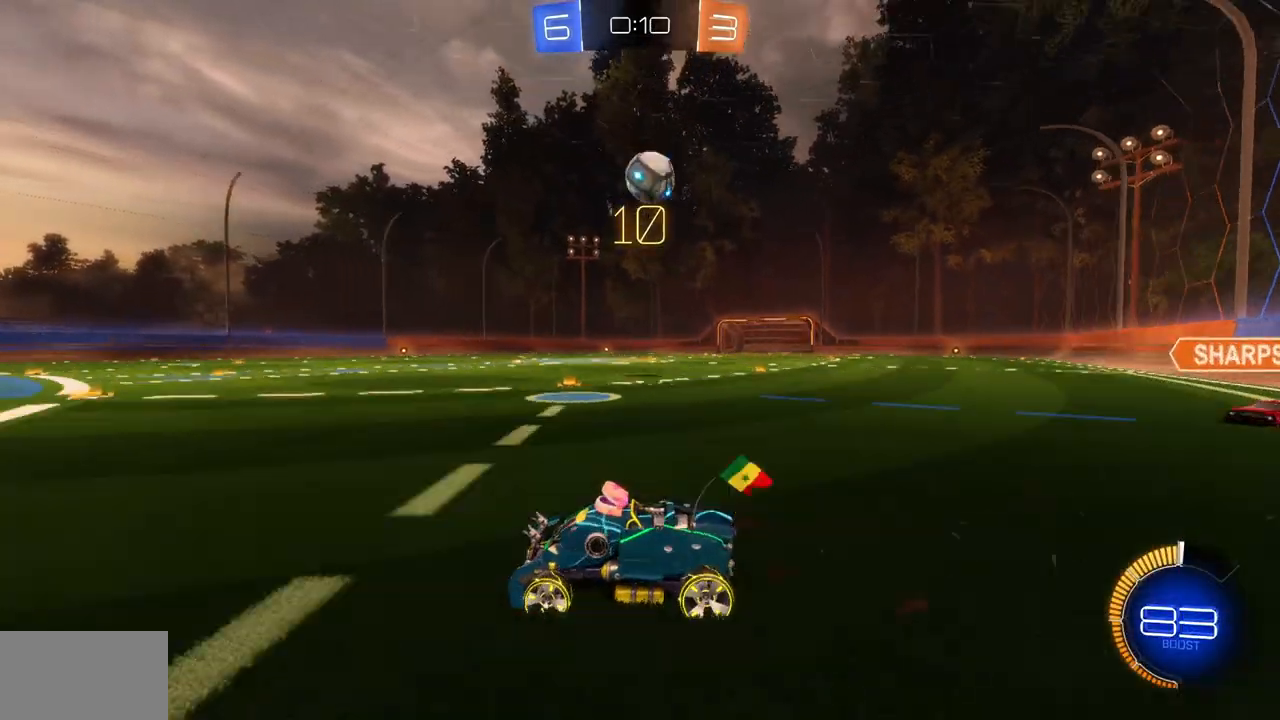
{"keys": ["a"], "mouse": [], "events": [[17, "d", "down"], [67, "w", "down"], [300, "d", "up"], [300, "w", "up"], [501, "a", "down"]]}
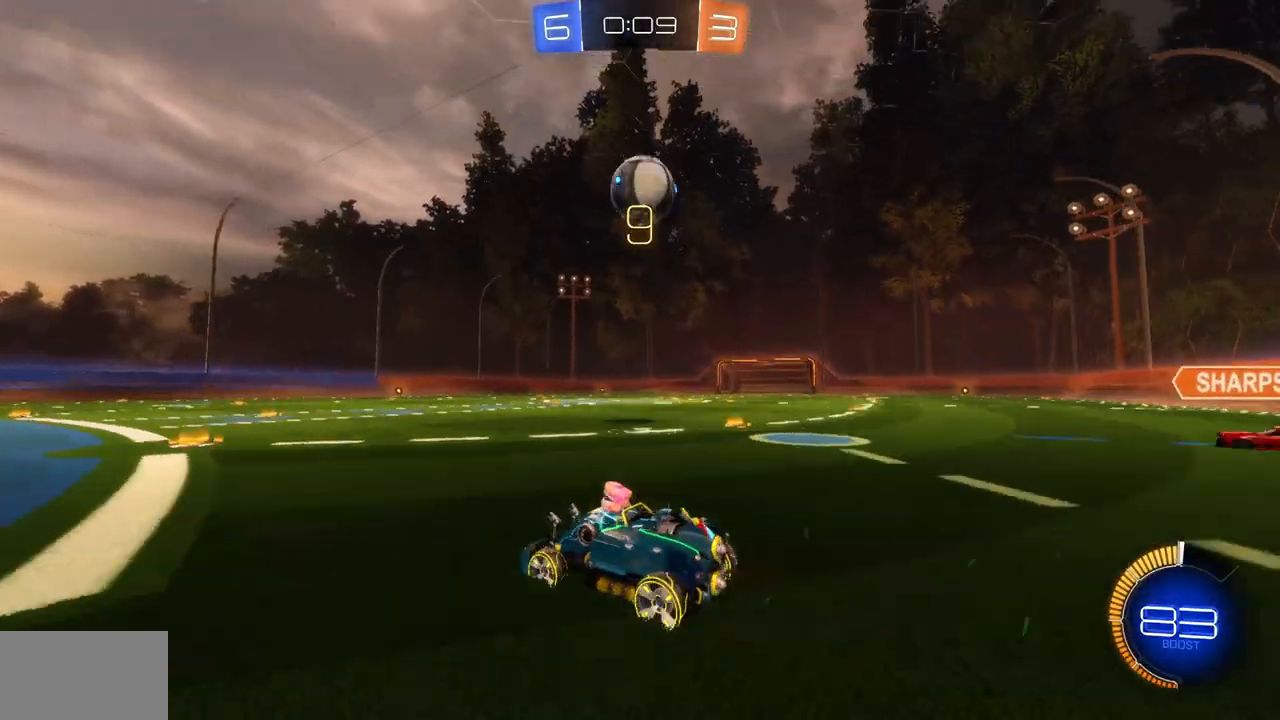
{"keys": ["w"], "mouse": [], "events": [[133, "a", "up"], [483, "w", "down"]]}
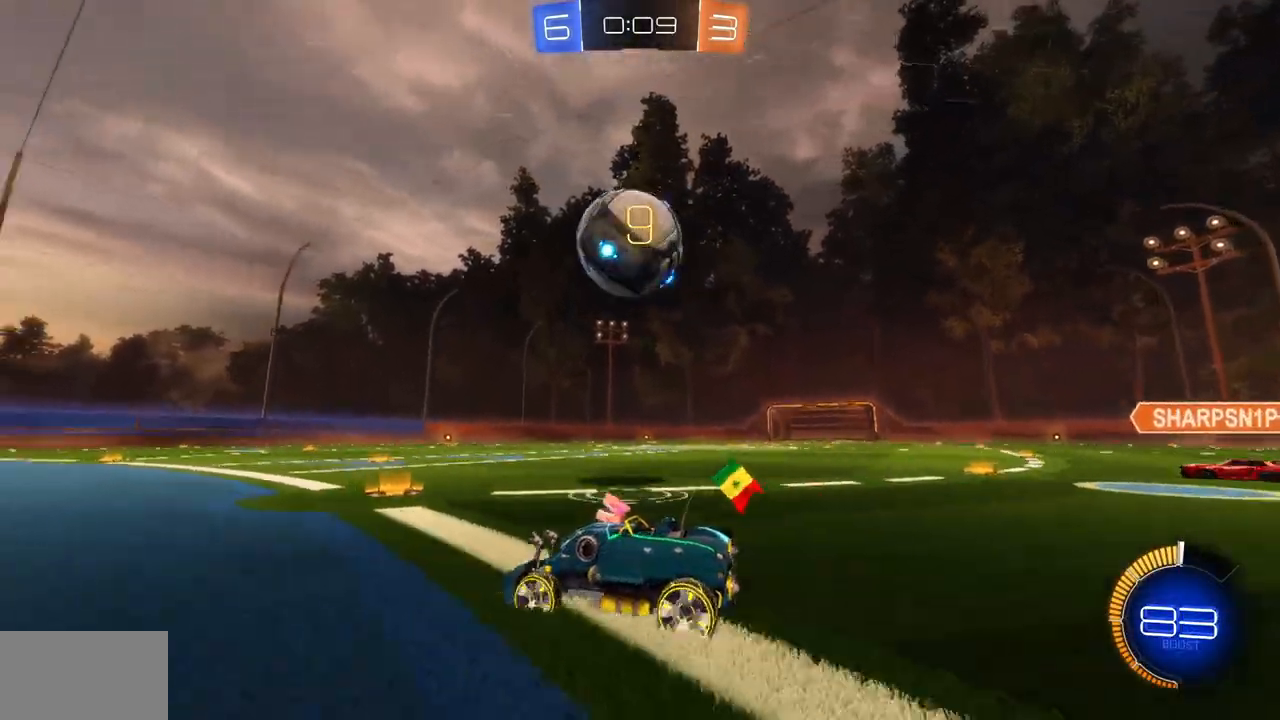
{"keys": ["w"], "mouse": ["left"], "events": [[134, "mouse_left", "down"], [284, "d", "down"], [501, "d", "up"]]}
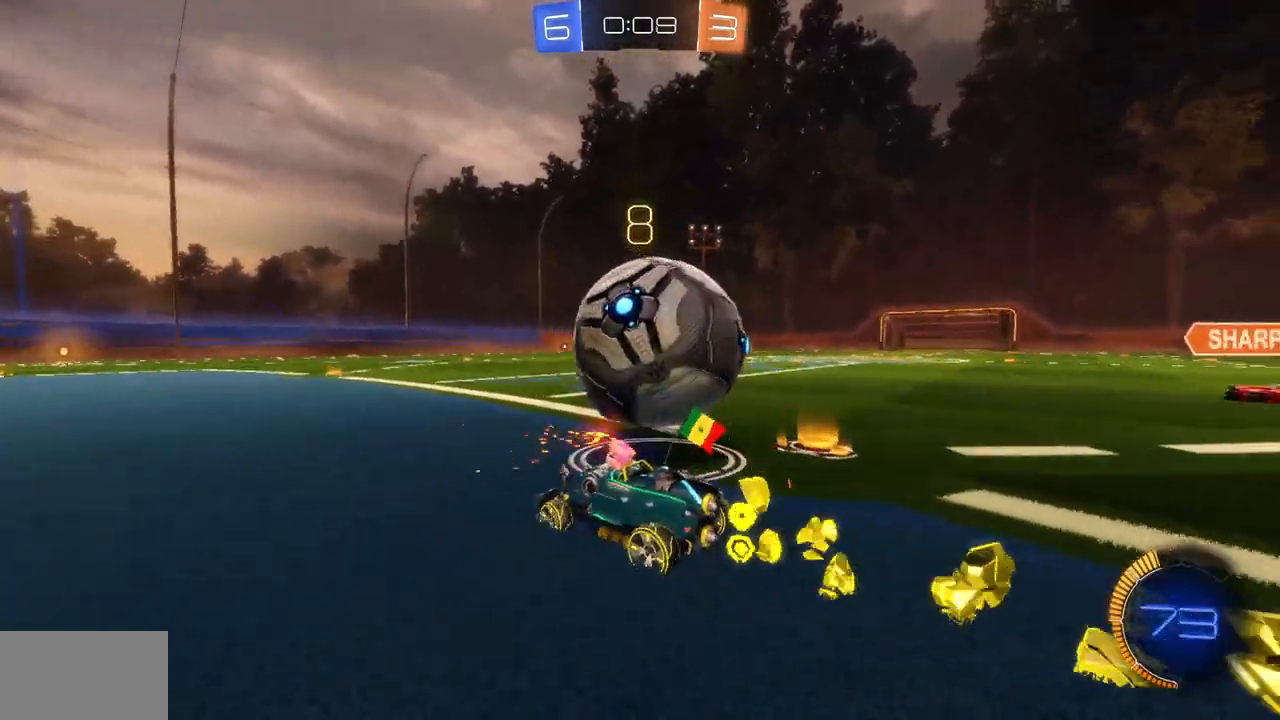
{"keys": ["w"], "mouse": [], "events": [[217, "mouse_left", "up"]]}
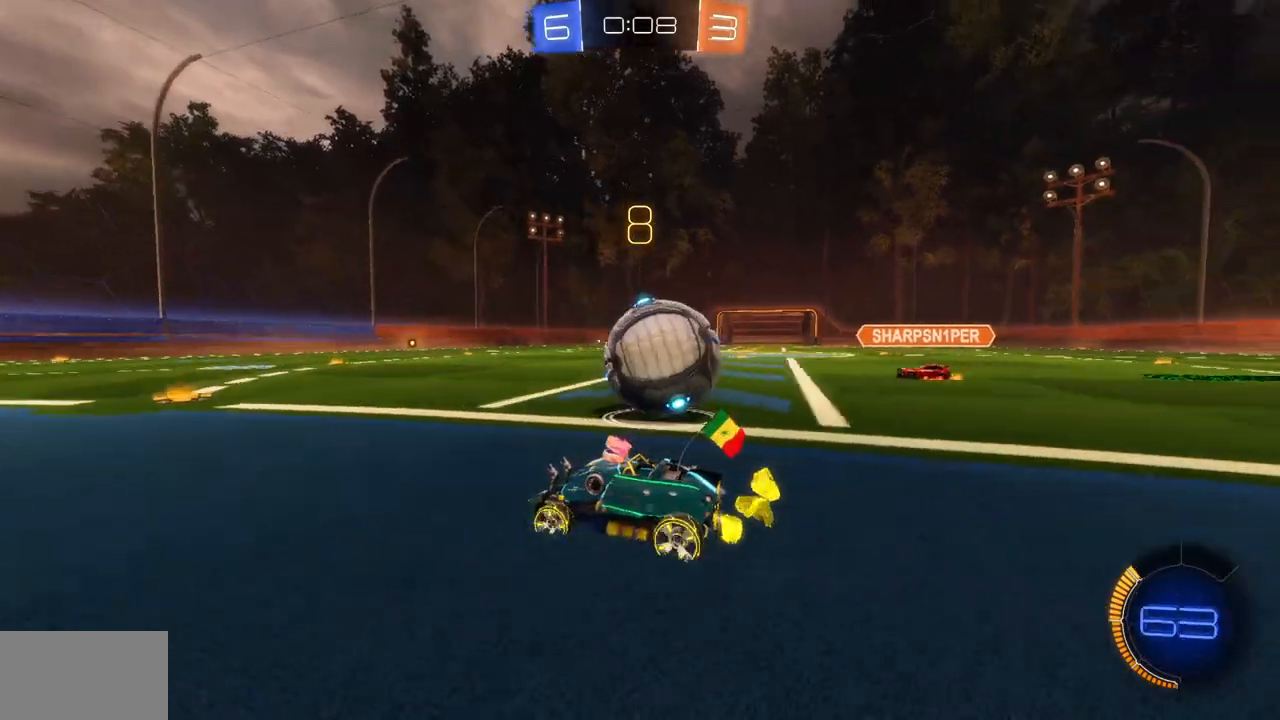
{"keys": ["d", "w"], "mouse": ["left"], "events": [[17, "d", "down"], [33, "space", "down"], [184, "space", "up"], [200, "mouse_left", "down"]]}
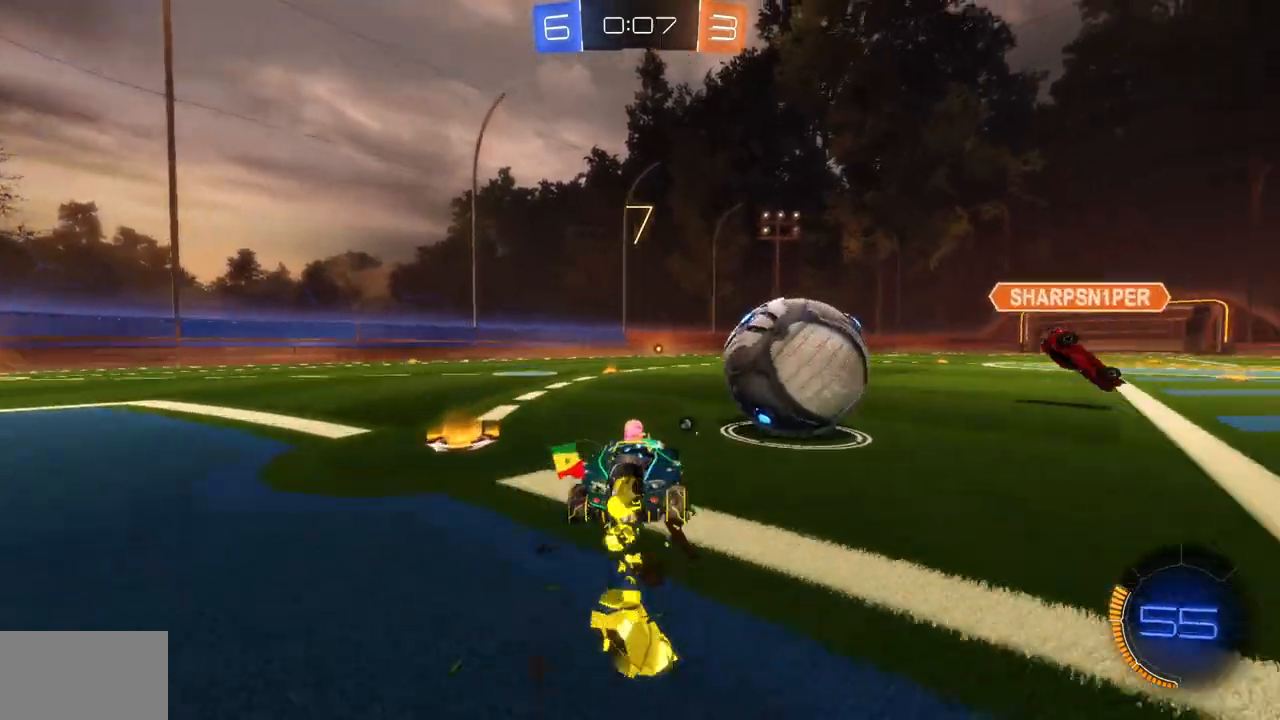
{"keys": ["w"], "mouse": ["left"], "events": [[116, "d", "up"], [150, "a", "down"], [450, "a", "up"]]}
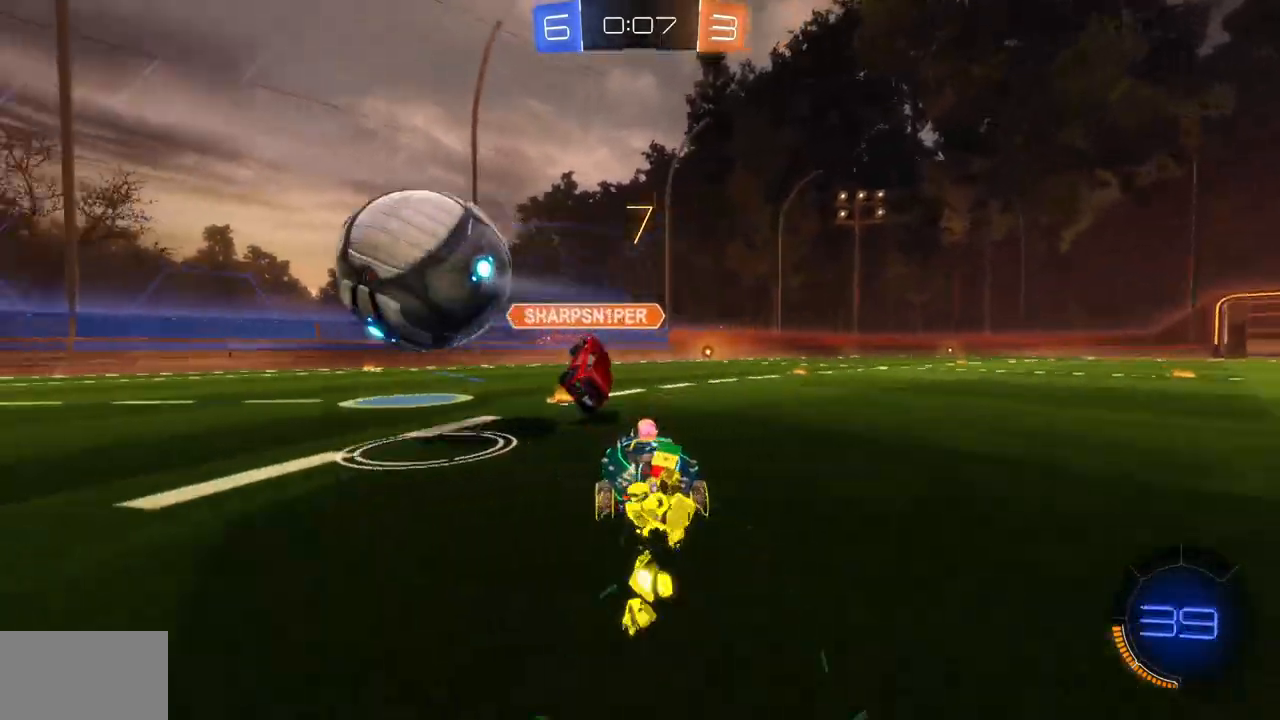
{"keys": ["a", "shift", "w"], "mouse": [], "events": [[167, "a", "down"], [267, "mouse_left", "up"], [434, "shift", "down"]]}
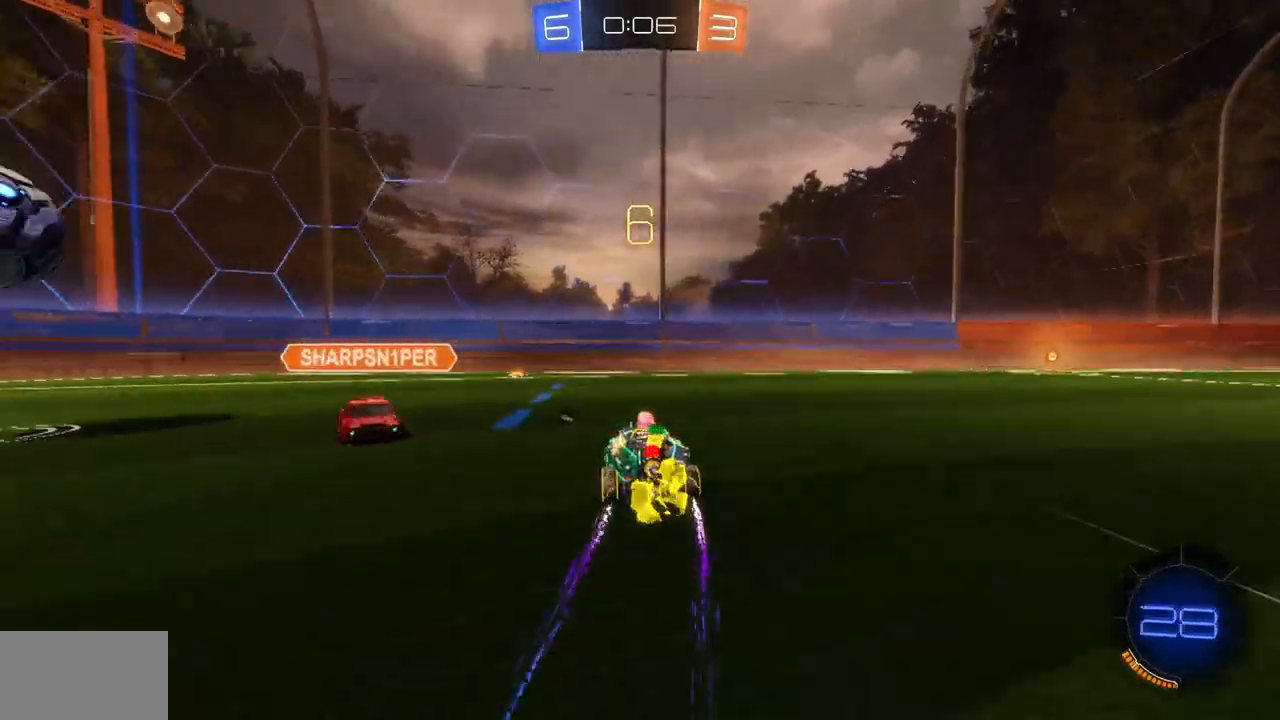
{"keys": ["a", "w"], "mouse": [], "events": [[50, "shift", "up"]]}
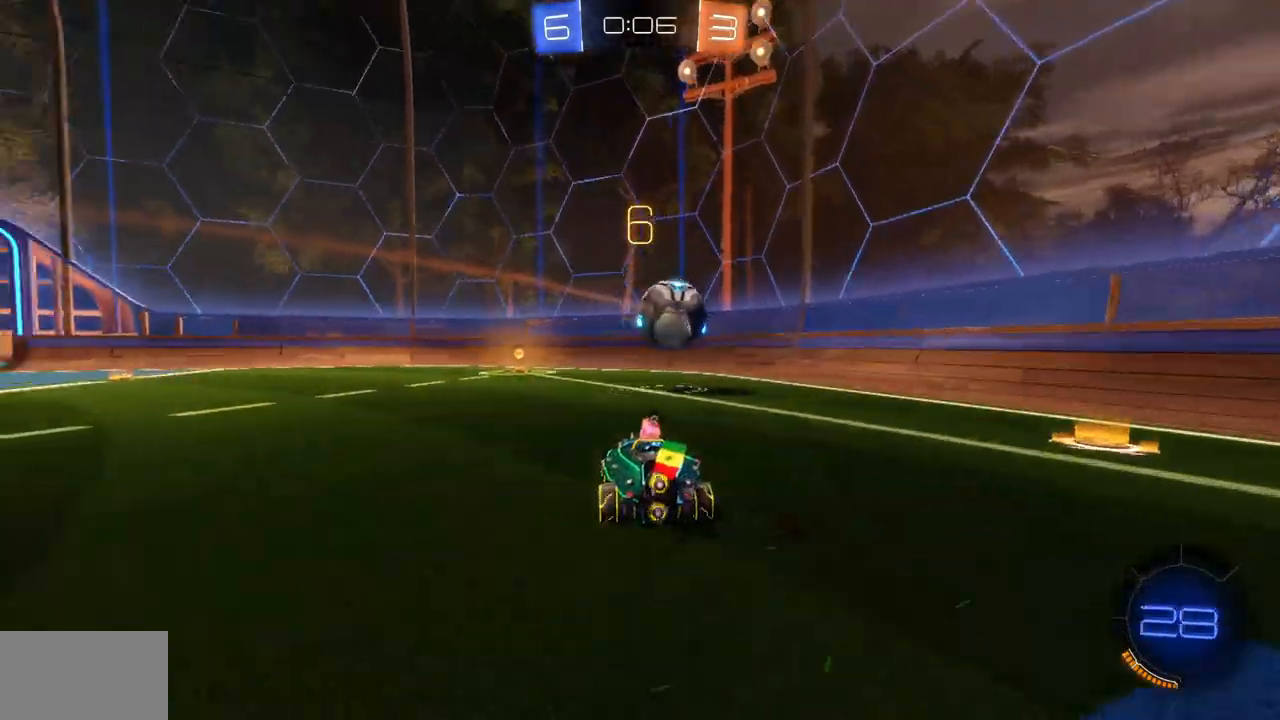
{"keys": ["w"], "mouse": [], "events": [[50, "a", "up"], [250, "mouse_left", "down"], [367, "mouse_left", "up"]]}
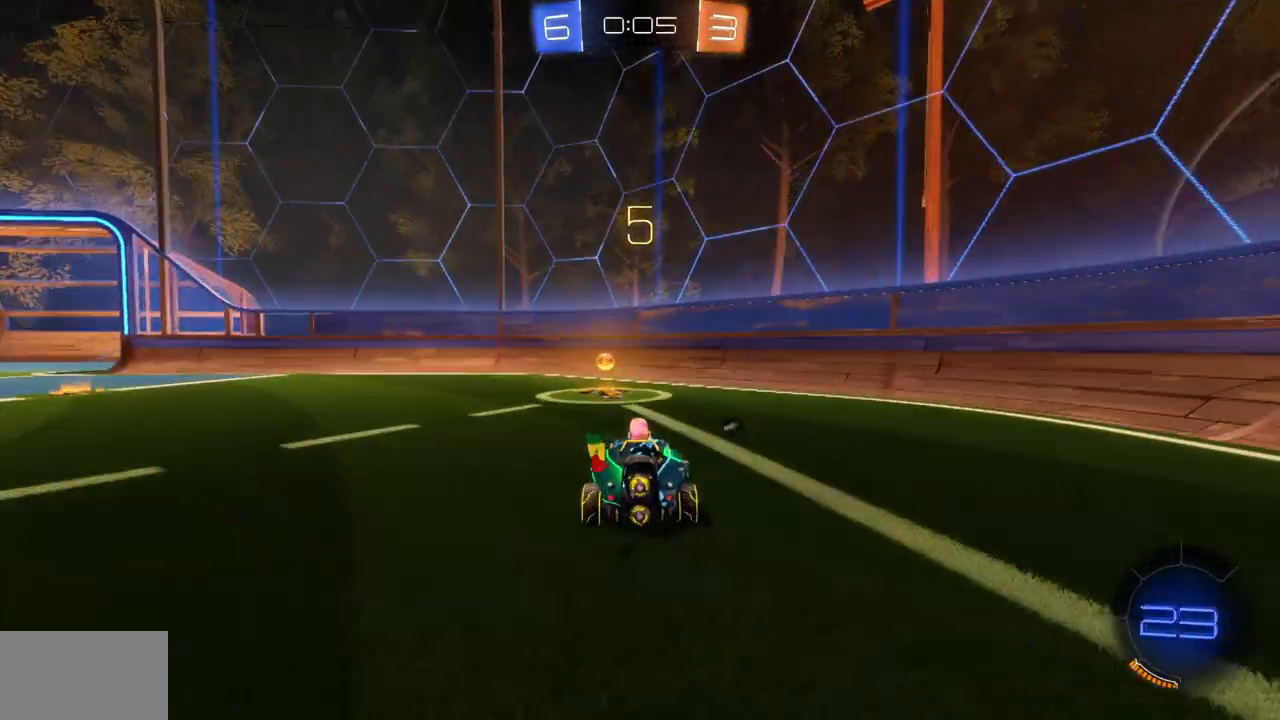
{"keys": ["d", "w"], "mouse": [], "events": [[116, "space", "down"], [233, "space", "up"], [333, "d", "down"]]}
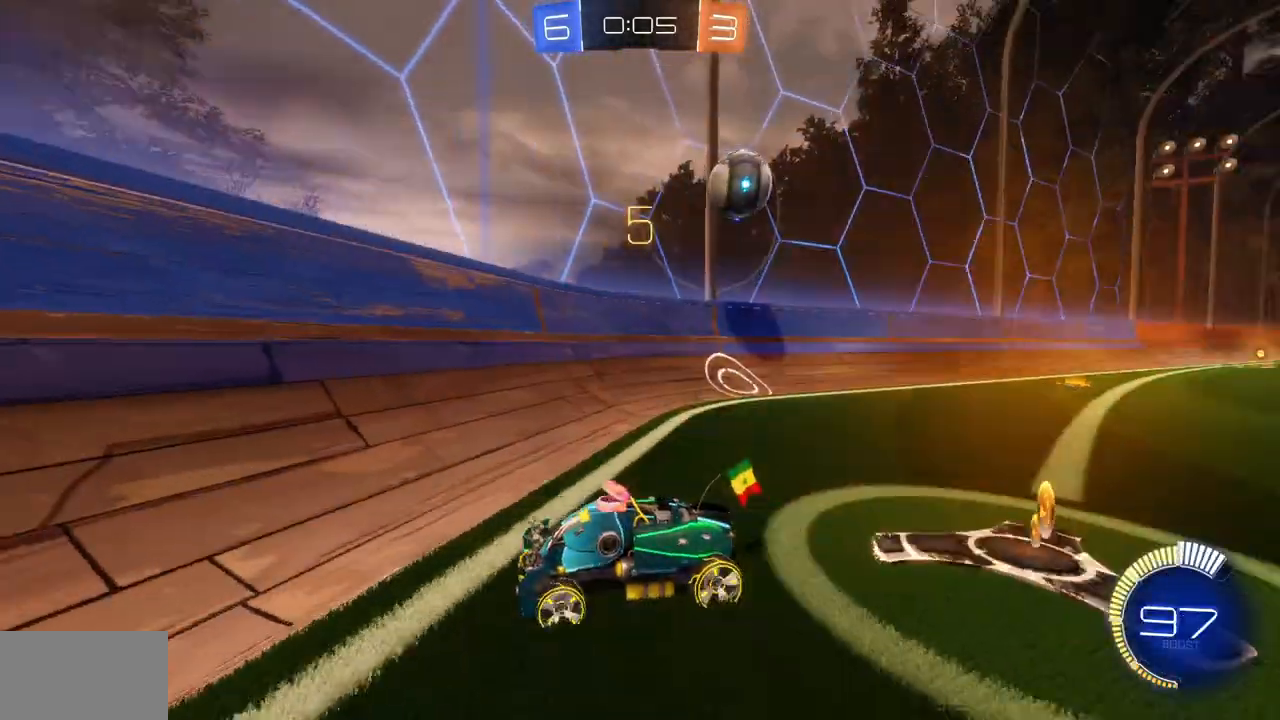
{"keys": ["d", "shift", "w"], "mouse": [], "events": [[134, "shift", "down"], [267, "shift", "up"], [451, "shift", "down"]]}
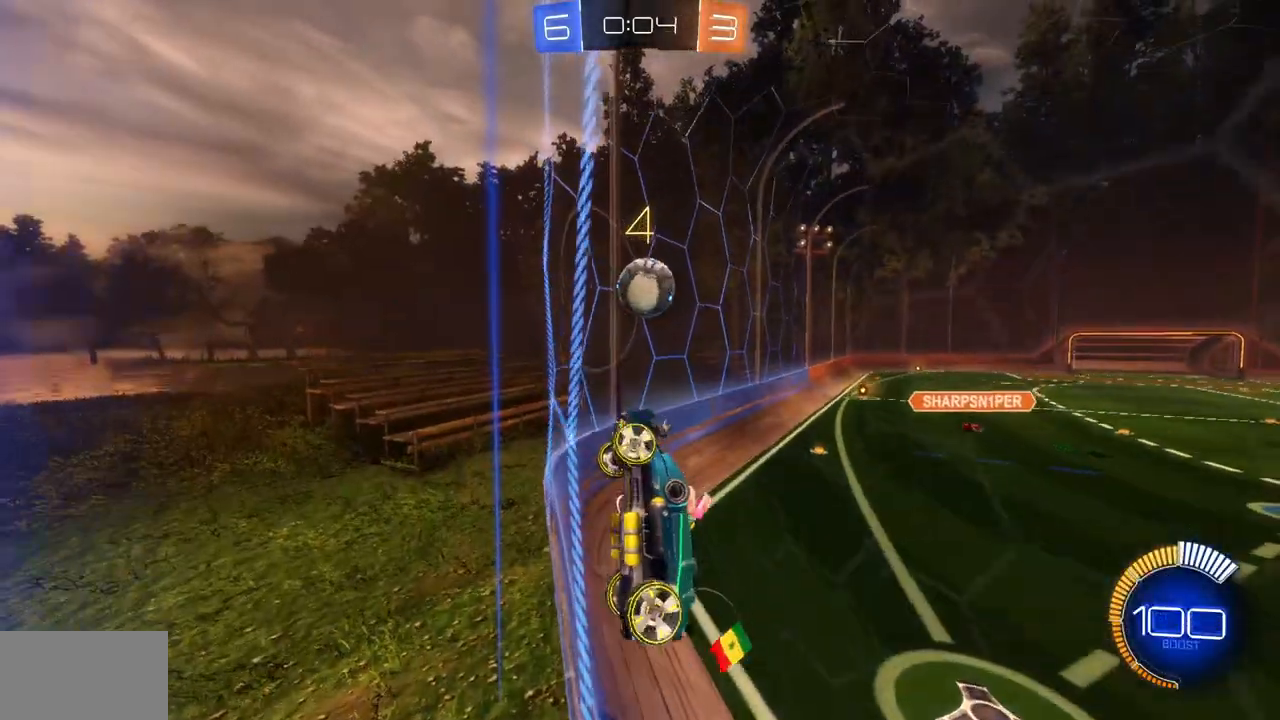
{"keys": ["d", "w"], "mouse": [], "events": [[83, "shift", "up"]]}
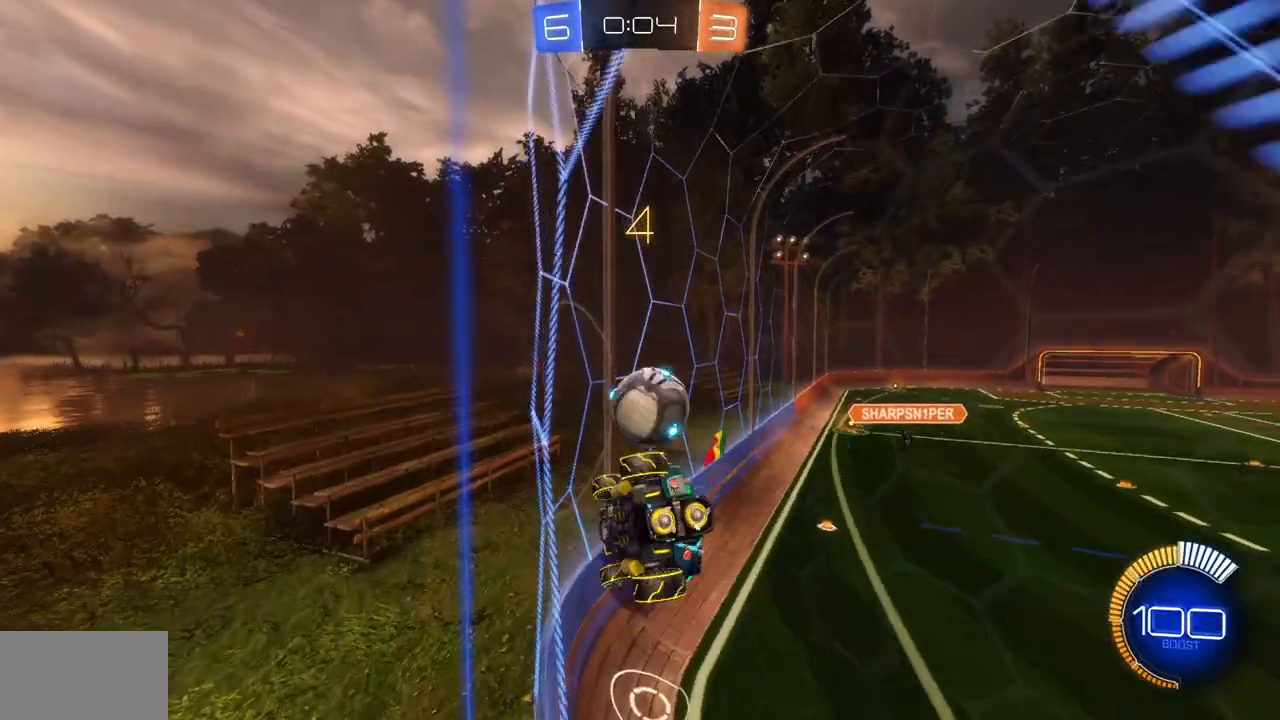
{"keys": ["d"], "mouse": [], "events": [[67, "w", "up"], [200, "s", "down"], [384, "s", "up"]]}
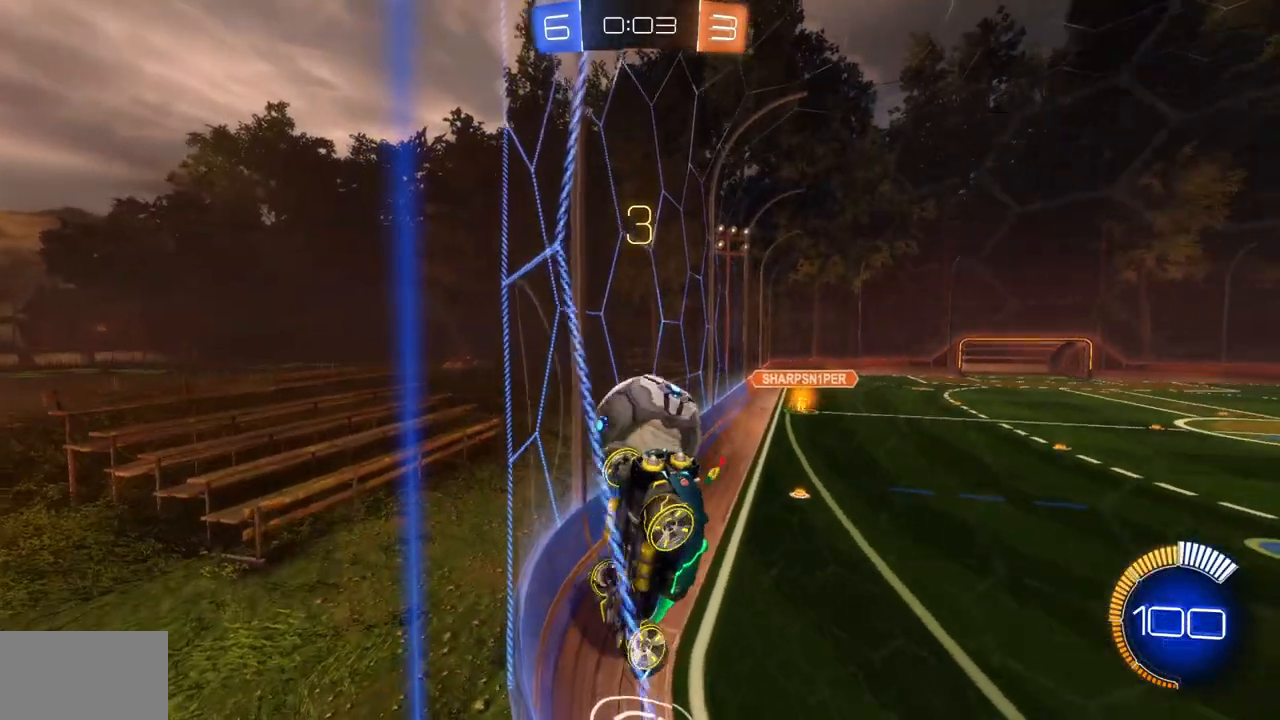
{"keys": ["a", "s"], "mouse": [], "events": [[166, "s", "down"], [367, "d", "up"], [400, "a", "down"]]}
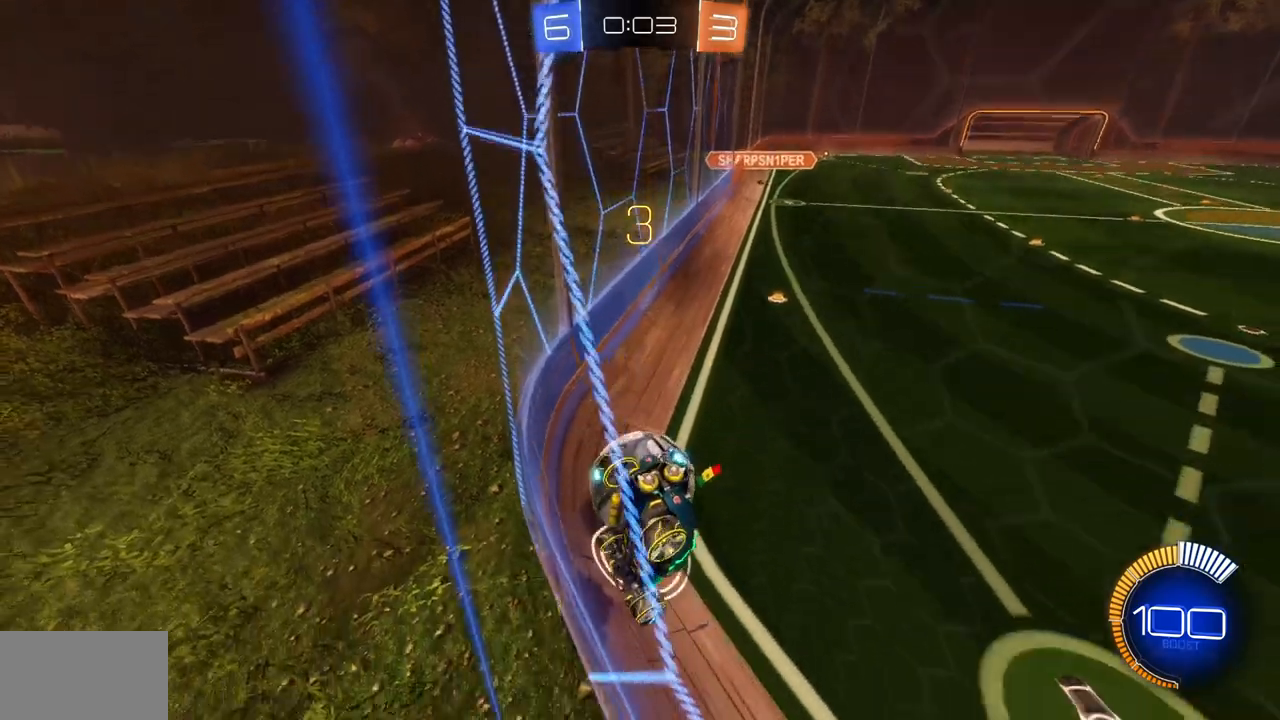
{"keys": [], "mouse": [], "events": [[200, "a", "up"], [434, "s", "up"]]}
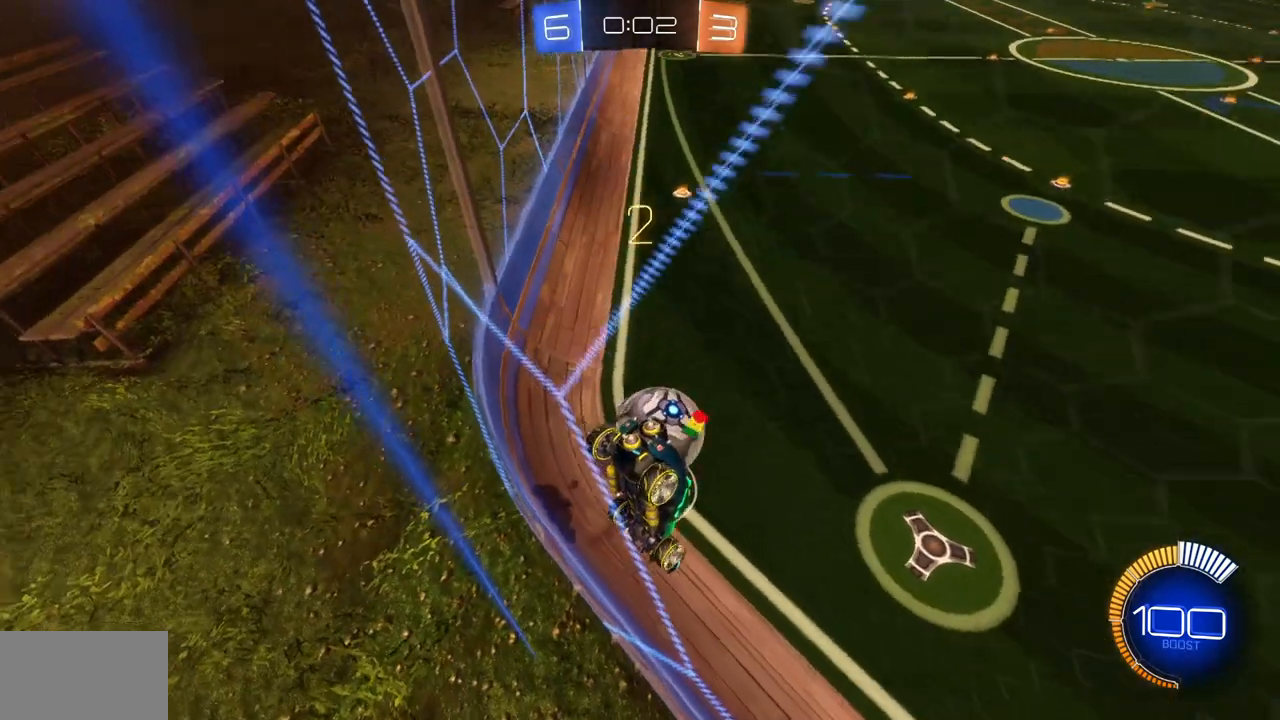
{"keys": [], "mouse": [], "events": [[200, "w", "down"], [383, "w", "up"]]}